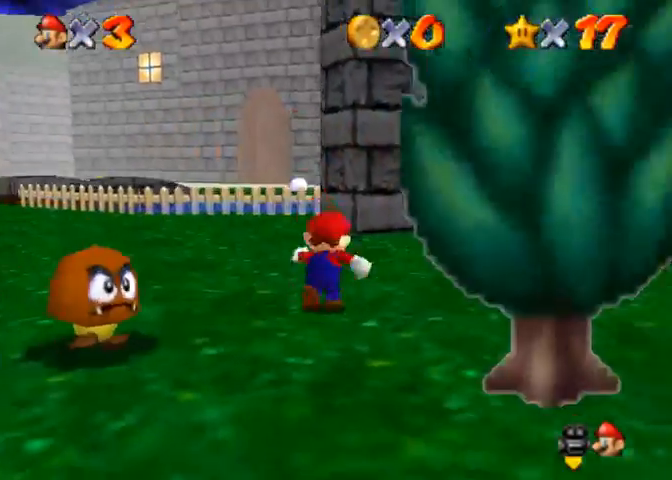
Gameplay with a controller (PlayStation layout); each line is a JSON object with the inputs held at the frame after it. "events" lists button and stick changes between this image and that frame as [ms after this image, input, new state], when the widget could be followed in between.
{"buttons": [], "left_stick": "up", "right_stick": "center", "events": [[33, "right_stick", "down"], [167, "right_stick", "center"], [233, "right_stick", "down-left"], [433, "right_stick", "center"]]}
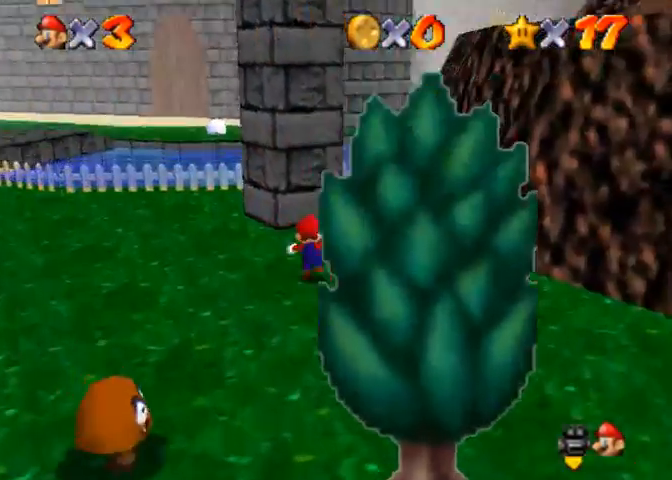
{"buttons": [], "left_stick": "down-left", "right_stick": "center", "events": [[33, "right_stick", "down-left"], [333, "left_stick", "up-left"], [333, "right_stick", "center"], [500, "left_stick", "down-left"]]}
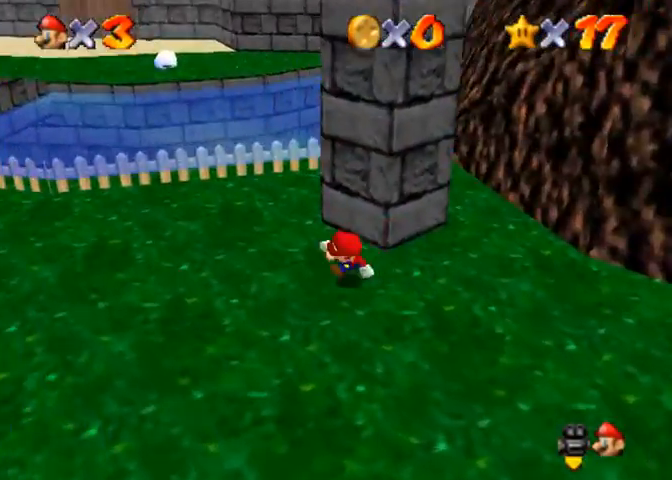
{"buttons": ["CROSS"], "left_stick": "up", "right_stick": "center", "events": [[100, "left_stick", "down-right"], [167, "left_stick", "up-right"], [433, "CROSS", "down"], [433, "left_stick", "up"]]}
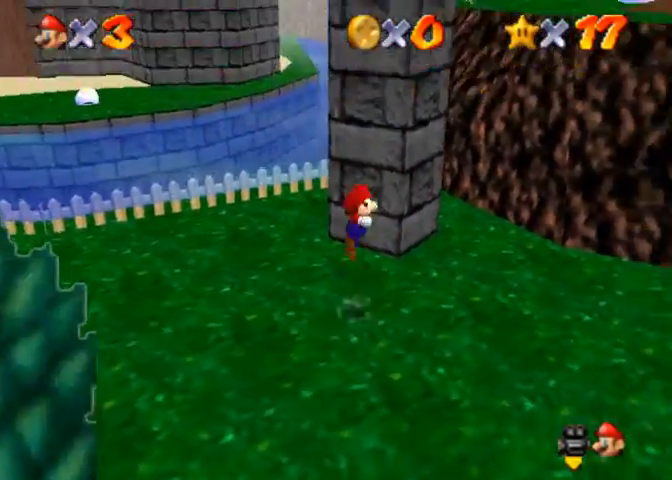
{"buttons": [], "left_stick": "up", "right_stick": "center", "events": [[333, "CROSS", "up"]]}
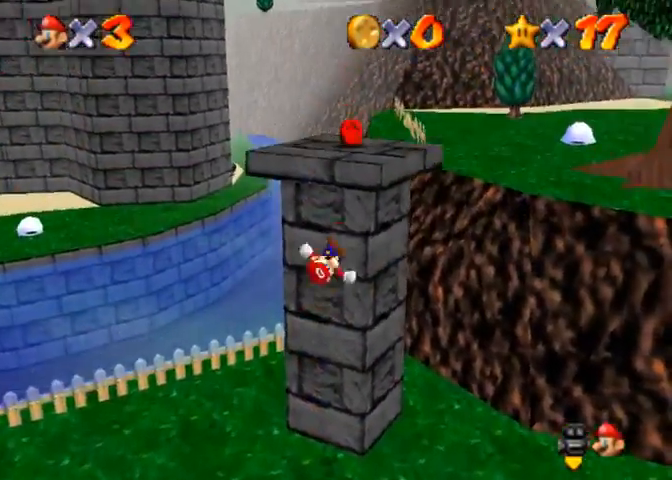
{"buttons": ["CROSS"], "left_stick": "up", "right_stick": "center", "events": [[67, "CROSS", "down"]]}
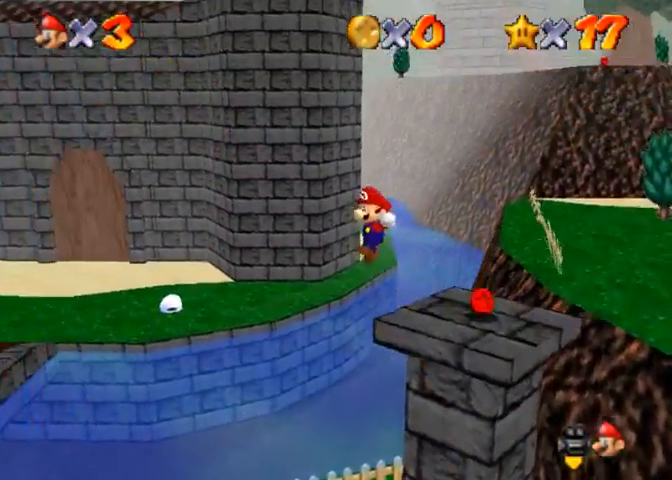
{"buttons": [], "left_stick": "up-right", "right_stick": "center", "events": [[33, "left_stick", "up-right"], [500, "CROSS", "up"]]}
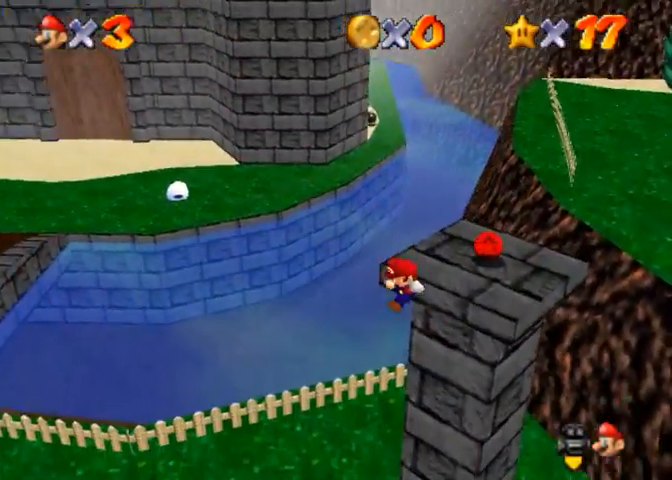
{"buttons": [], "left_stick": "up", "right_stick": "down-left", "events": [[133, "CROSS", "down"], [267, "CROSS", "up"], [333, "left_stick", "up"], [467, "right_stick", "down-left"]]}
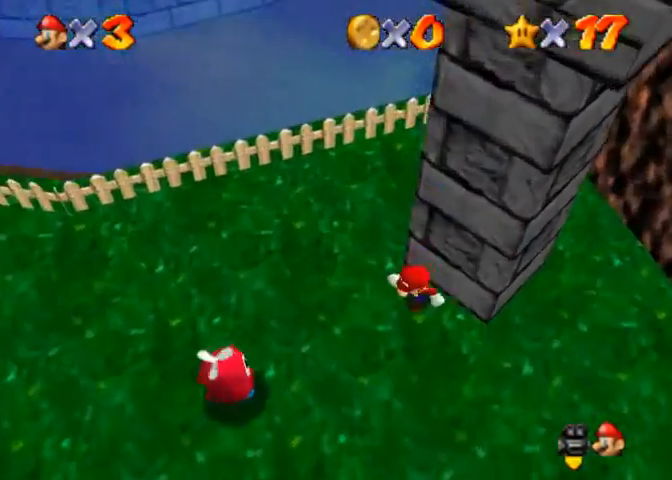
{"buttons": [], "left_stick": "center", "right_stick": "center", "events": [[167, "left_stick", "center"], [167, "right_stick", "center"], [233, "left_stick", "down-right"], [367, "left_stick", "center"]]}
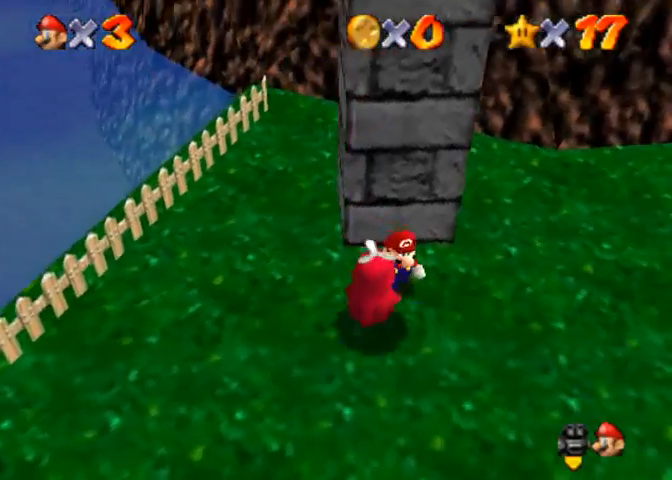
{"buttons": [], "left_stick": "center", "right_stick": "center", "events": [[33, "CROSS", "down"], [67, "SQUARE", "down"], [200, "SQUARE", "up"], [267, "CROSS", "up"]]}
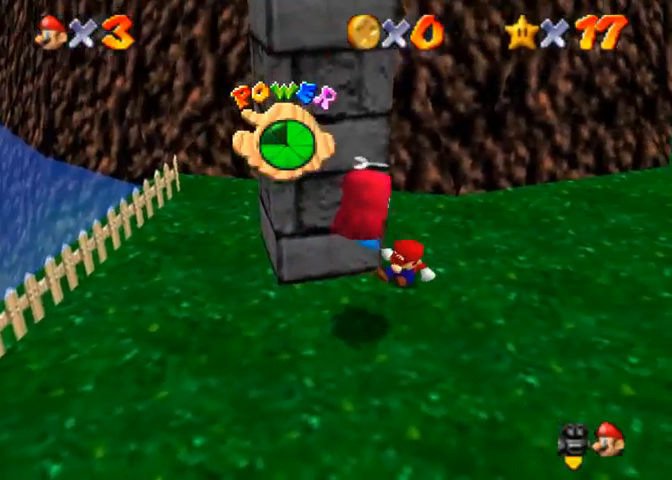
{"buttons": [], "left_stick": "up-right", "right_stick": "center", "events": [[433, "left_stick", "up-right"]]}
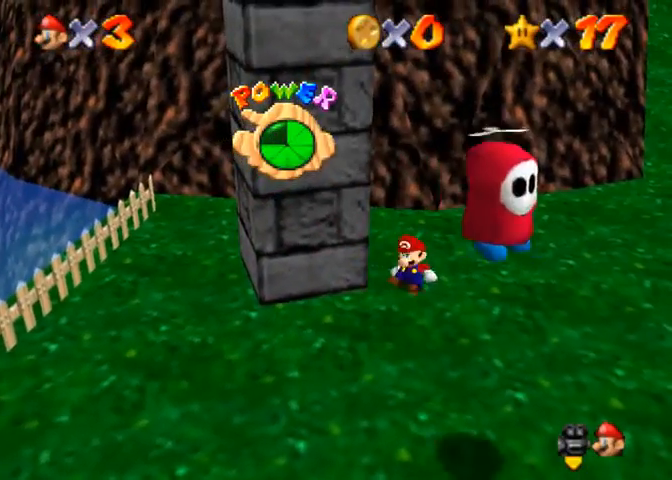
{"buttons": [], "left_stick": "up", "right_stick": "center", "events": [[100, "left_stick", "up"]]}
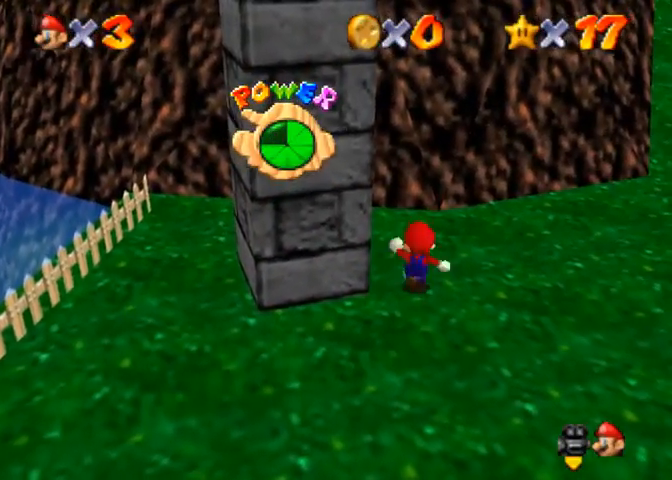
{"buttons": [], "left_stick": "up", "right_stick": "center", "events": [[67, "CROSS", "down"], [100, "SQUARE", "down"], [200, "SQUARE", "up"], [233, "CROSS", "up"], [367, "right_stick", "down-right"], [500, "right_stick", "center"]]}
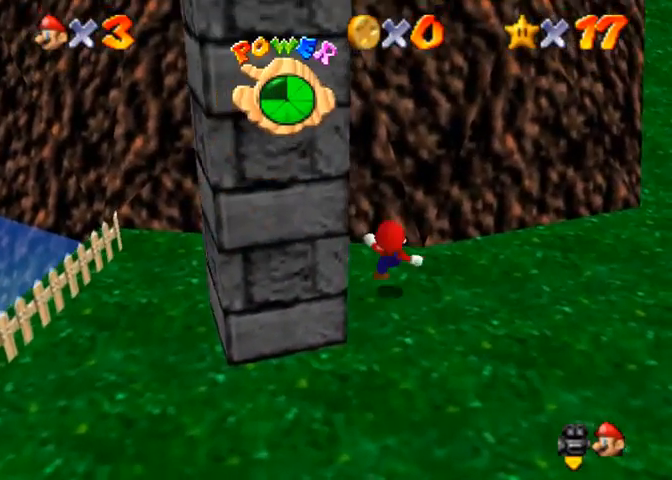
{"buttons": ["CROSS"], "left_stick": "up", "right_stick": "center", "events": [[33, "CROSS", "down"]]}
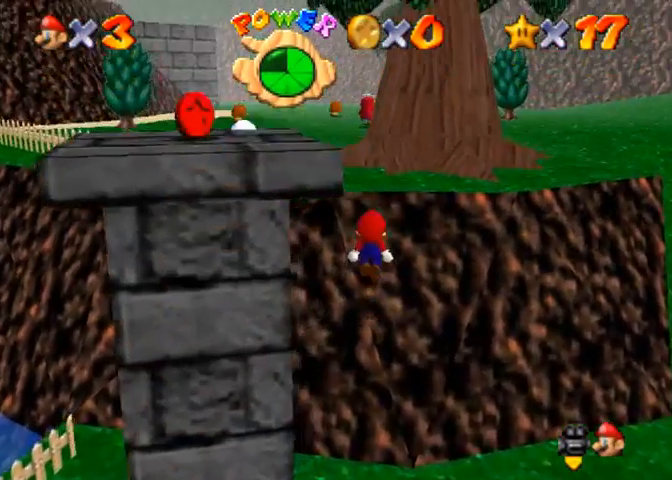
{"buttons": [], "left_stick": "up", "right_stick": "center", "events": [[33, "CROSS", "up"], [100, "CROSS", "down"], [433, "CROSS", "up"]]}
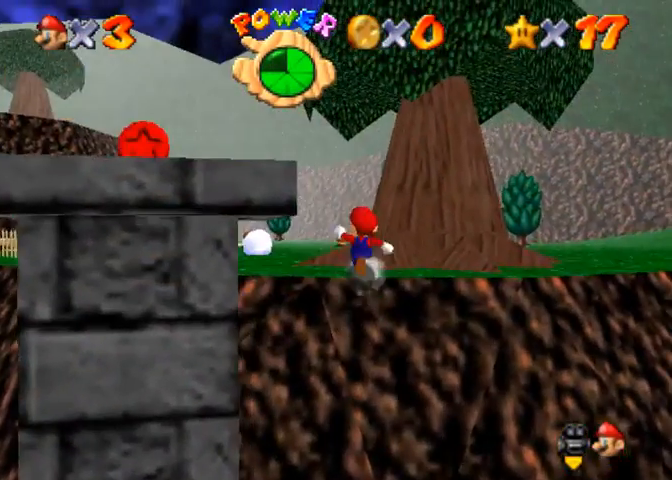
{"buttons": [], "left_stick": "center", "right_stick": "center", "events": [[400, "left_stick", "center"]]}
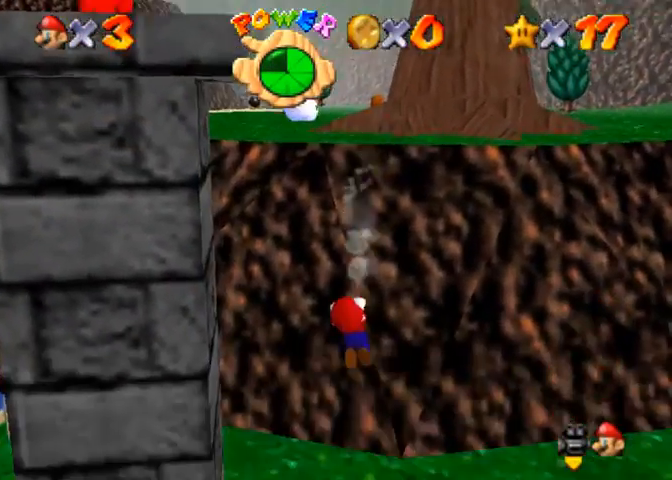
{"buttons": [], "left_stick": "up-right", "right_stick": "center", "events": [[167, "left_stick", "up-right"], [200, "SQUARE", "down"], [267, "CROSS", "down"], [267, "SQUARE", "up"], [400, "CROSS", "up"]]}
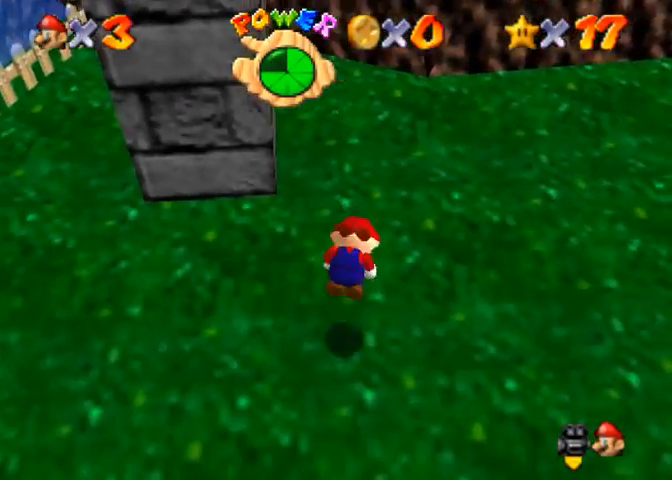
{"buttons": [], "left_stick": "up", "right_stick": "center", "events": [[100, "left_stick", "center"], [367, "left_stick", "up"]]}
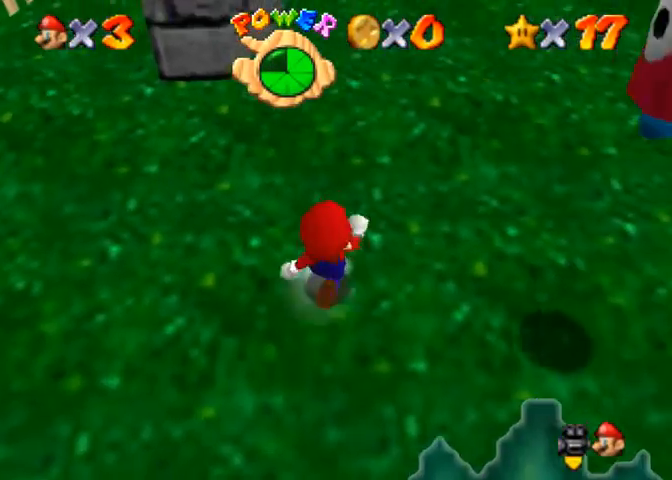
{"buttons": [], "left_stick": "center", "right_stick": "center", "events": [[500, "left_stick", "center"]]}
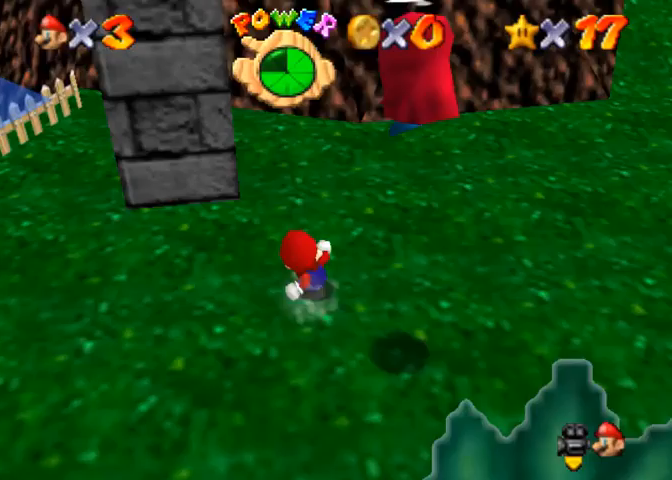
{"buttons": [], "left_stick": "center", "right_stick": "center", "events": [[133, "CROSS", "down"], [167, "left_stick", "down"], [267, "CROSS", "up"], [267, "R1", "down"], [400, "R1", "up"], [467, "left_stick", "center"]]}
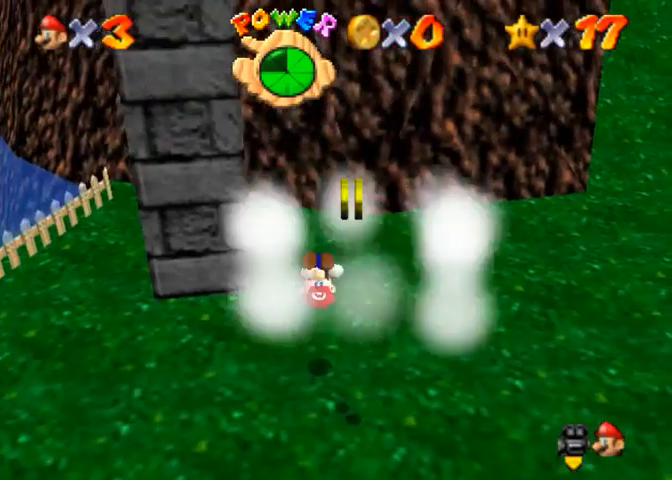
{"buttons": [], "left_stick": "center", "right_stick": "center", "events": []}
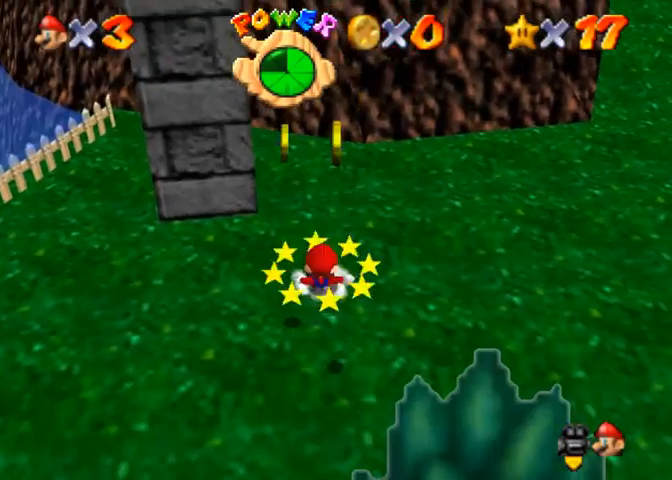
{"buttons": [], "left_stick": "down", "right_stick": "center", "events": [[33, "left_stick", "left"], [267, "left_stick", "down-left"], [433, "left_stick", "down"]]}
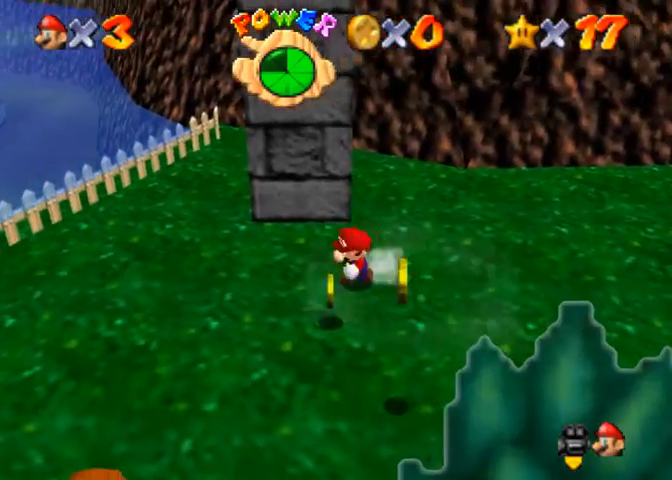
{"buttons": [], "left_stick": "down", "right_stick": "center", "events": []}
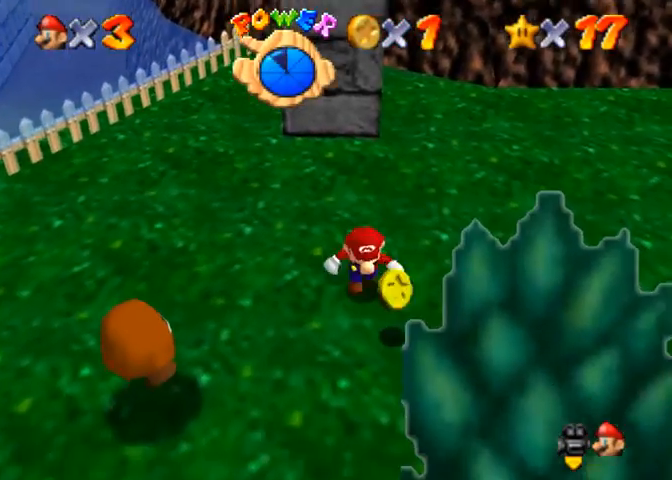
{"buttons": [], "left_stick": "up", "right_stick": "center", "events": [[167, "left_stick", "right"], [267, "left_stick", "up-right"], [367, "left_stick", "up"]]}
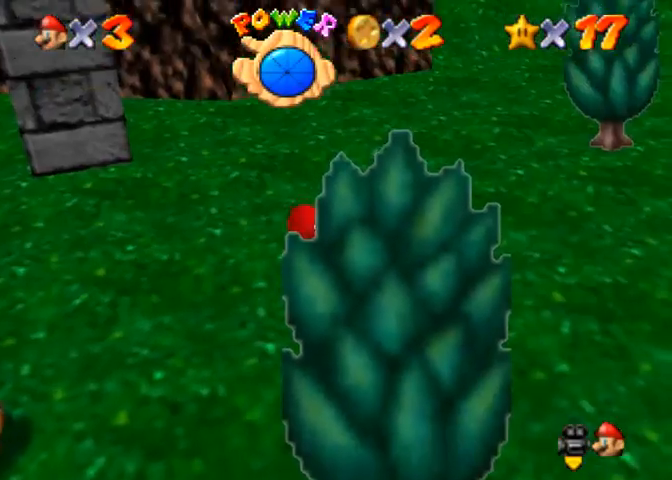
{"buttons": [], "left_stick": "up-left", "right_stick": "center", "events": [[100, "CROSS", "down"], [100, "SQUARE", "down"], [233, "SQUARE", "up"], [267, "CROSS", "up"], [433, "left_stick", "up-left"]]}
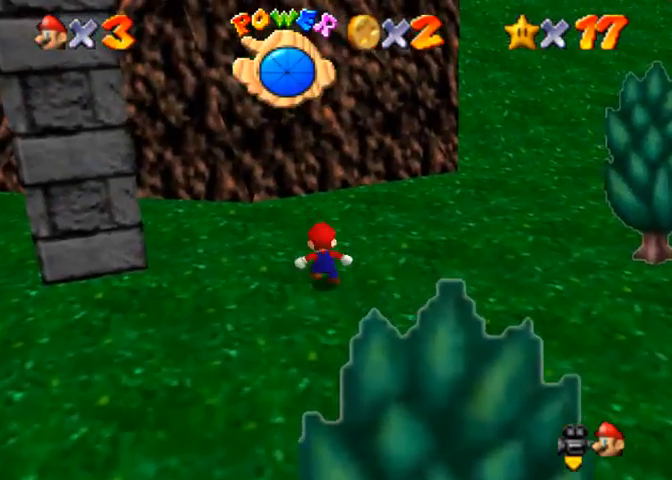
{"buttons": [], "left_stick": "up", "right_stick": "center", "events": [[200, "CROSS", "down"], [233, "CROSS", "up"], [500, "left_stick", "up"]]}
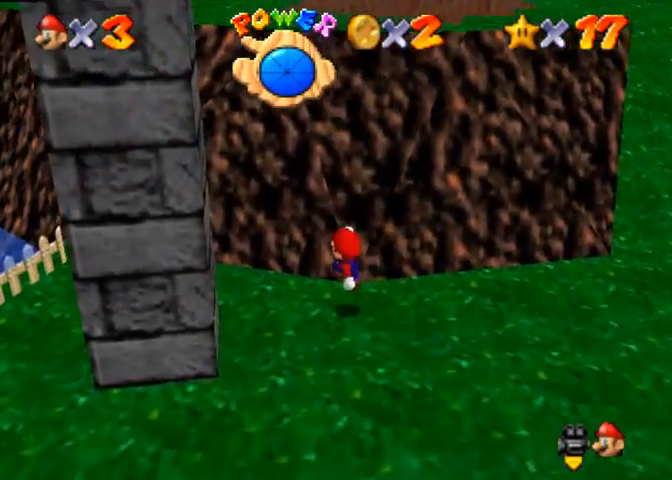
{"buttons": [], "left_stick": "up-left", "right_stick": "center", "events": [[133, "CROSS", "down"], [333, "left_stick", "up-left"], [467, "CROSS", "up"]]}
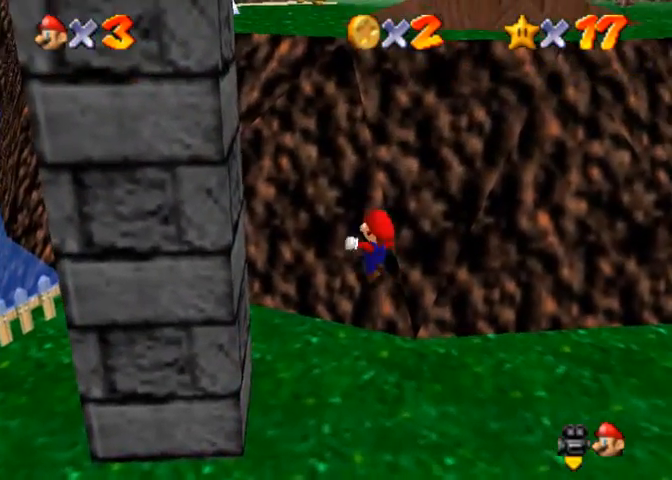
{"buttons": [], "left_stick": "down-right", "right_stick": "center", "events": [[200, "left_stick", "right"], [267, "left_stick", "down-right"]]}
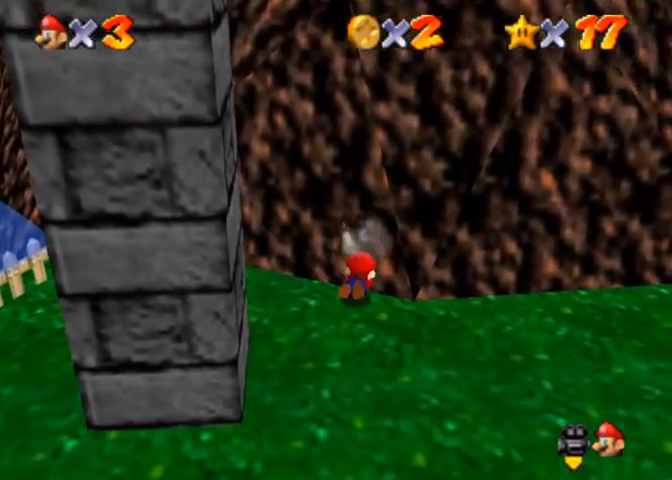
{"buttons": [], "left_stick": "center", "right_stick": "center", "events": [[33, "left_stick", "down"], [100, "SQUARE", "down"], [167, "CROSS", "down"], [167, "SQUARE", "up"], [167, "left_stick", "down-right"], [300, "CROSS", "up"], [500, "left_stick", "center"]]}
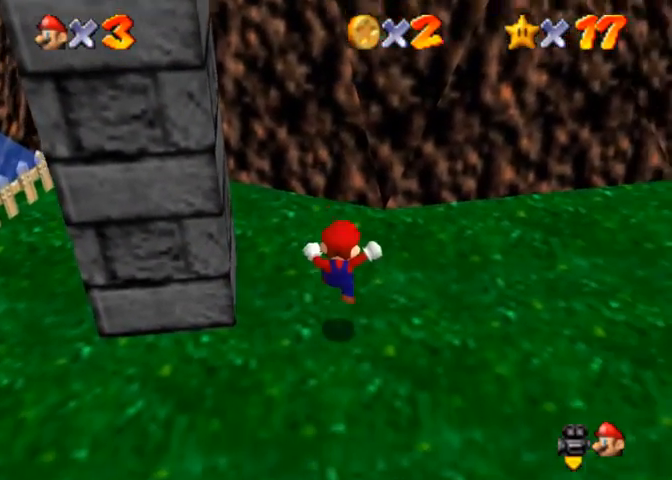
{"buttons": ["CROSS"], "left_stick": "center", "right_stick": "center", "events": [[233, "left_stick", "up"], [333, "left_stick", "center"], [400, "CROSS", "down"], [400, "SQUARE", "down"], [500, "SQUARE", "up"]]}
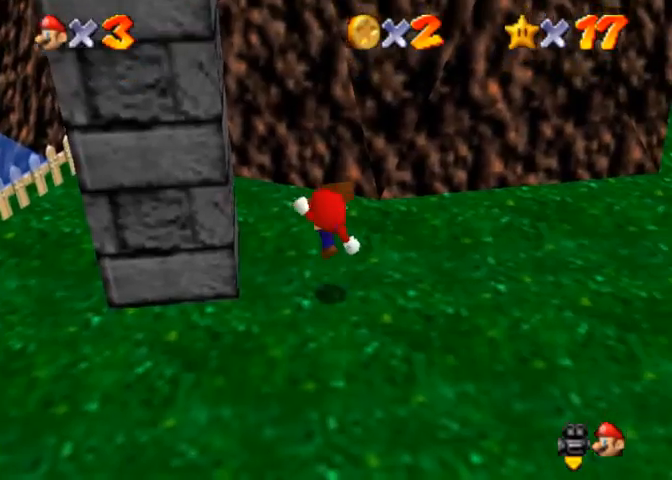
{"buttons": [], "left_stick": "up", "right_stick": "center", "events": [[33, "CROSS", "up"], [100, "left_stick", "up"], [300, "CROSS", "down"], [400, "CROSS", "up"]]}